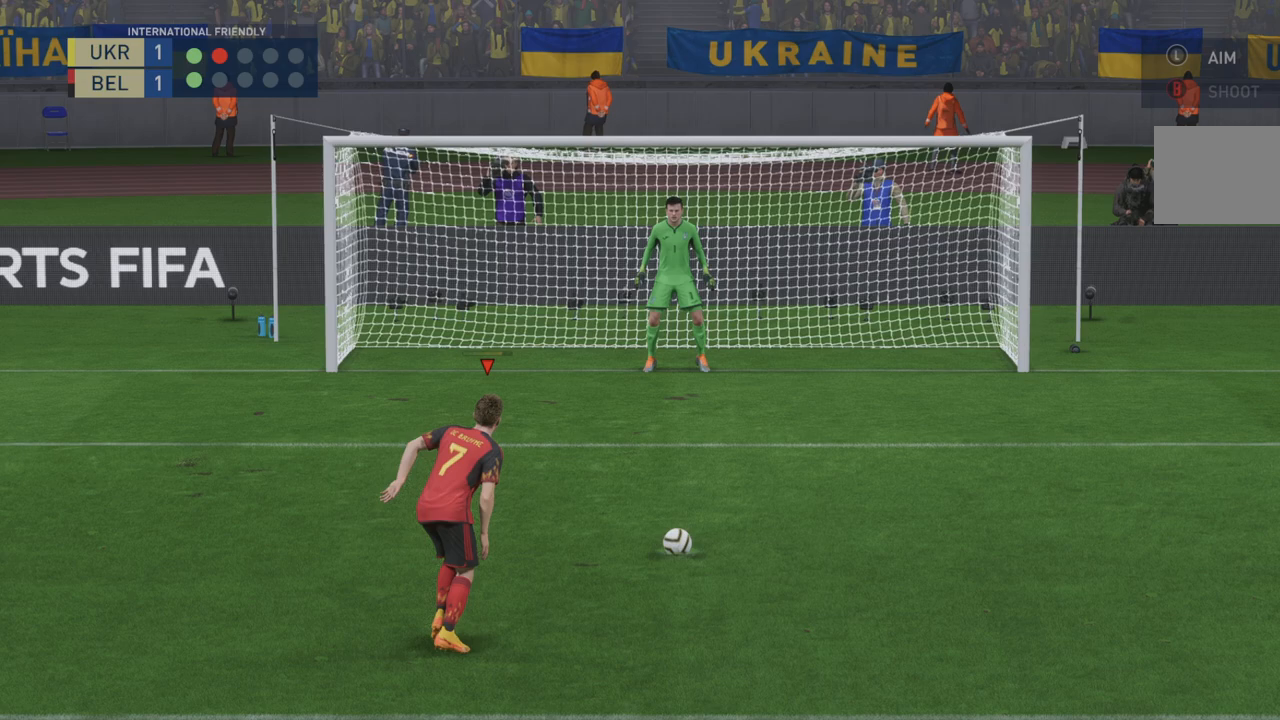
Gameplay with a controller (Xbox layout); each line is a JSON object with the inputs held at the frame after it. "events" lists button and stick changes between this image and that frame as [ms after this image, input, new state], when the widget could be followed in between. Not read: L3 R3.
{"buttons": [], "left_stick": "left", "right_stick": "center", "events": [[233, "left_stick", "up"], [367, "left_stick", "left"]]}
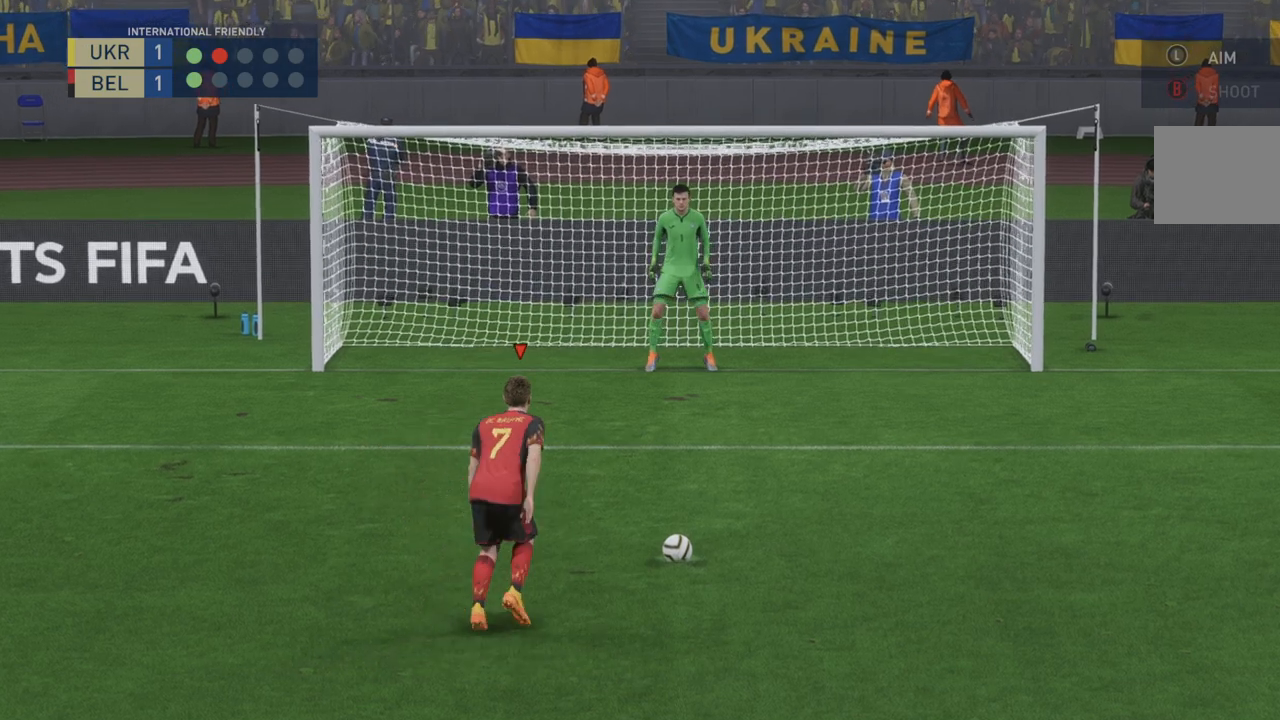
{"buttons": [], "left_stick": "left", "right_stick": "center", "events": []}
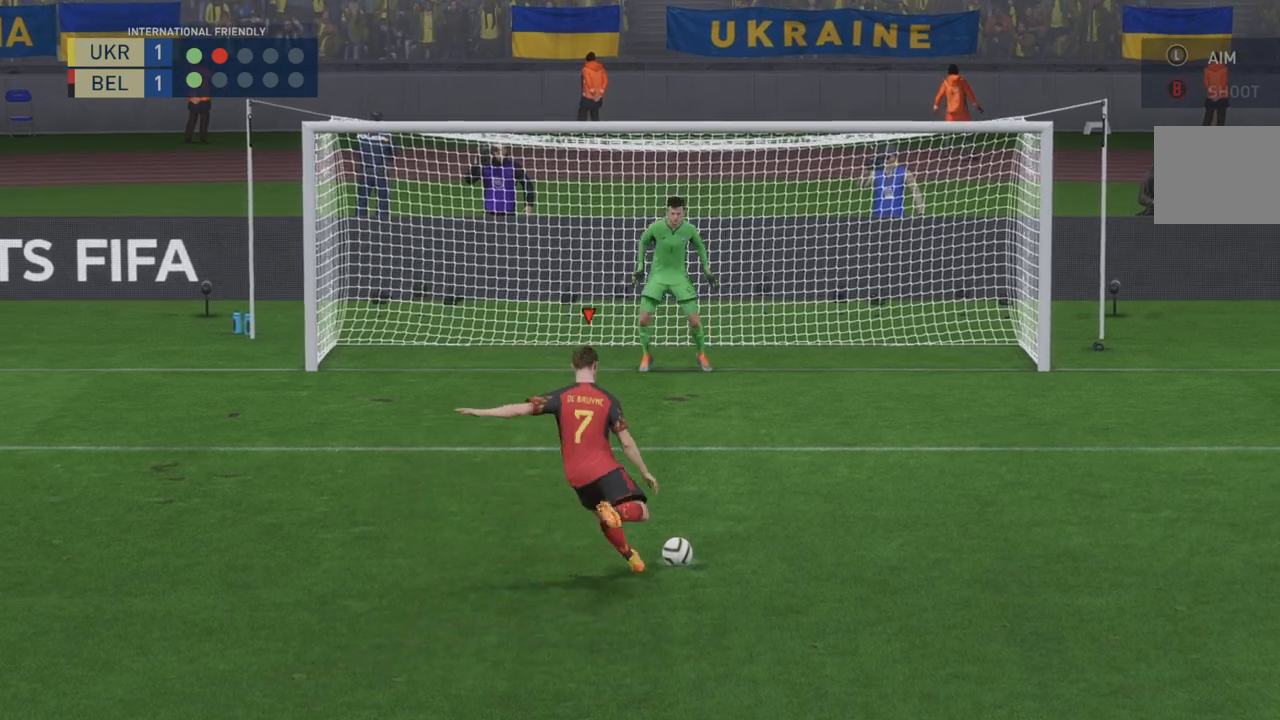
{"buttons": [], "left_stick": "left", "right_stick": "center", "events": []}
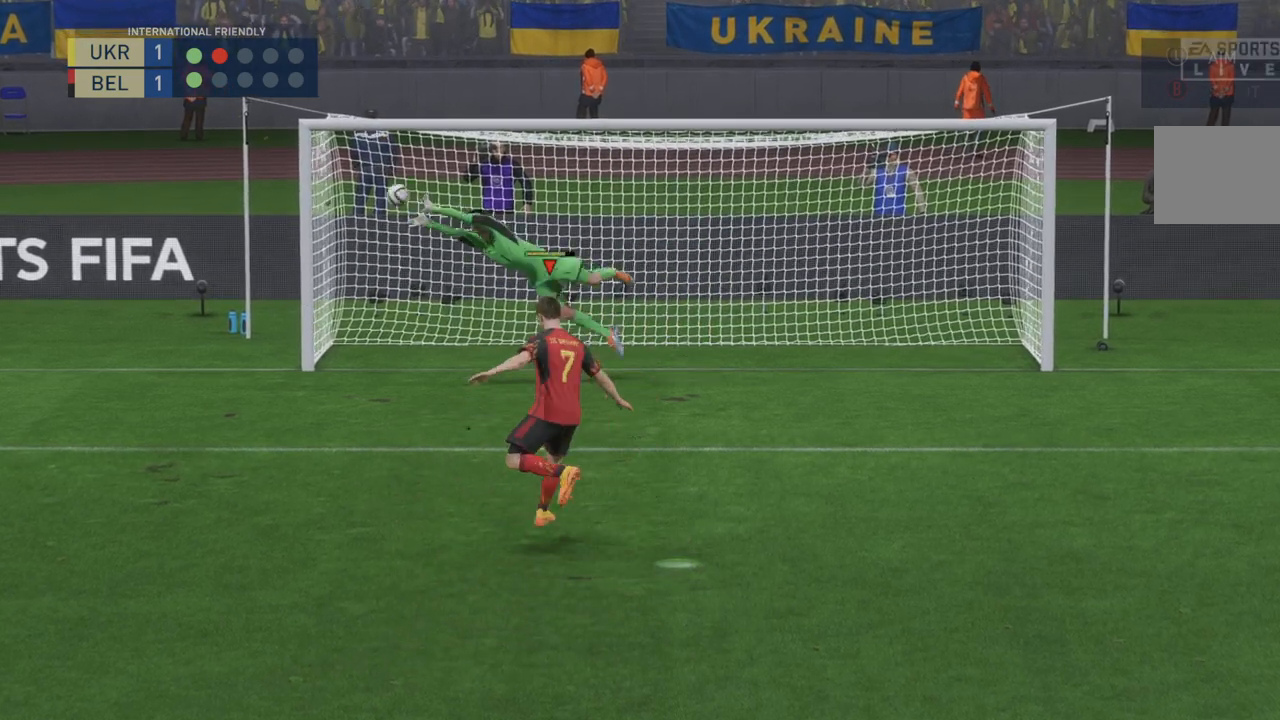
{"buttons": [], "left_stick": "center", "right_stick": "center", "events": [[383, "left_stick", "center"]]}
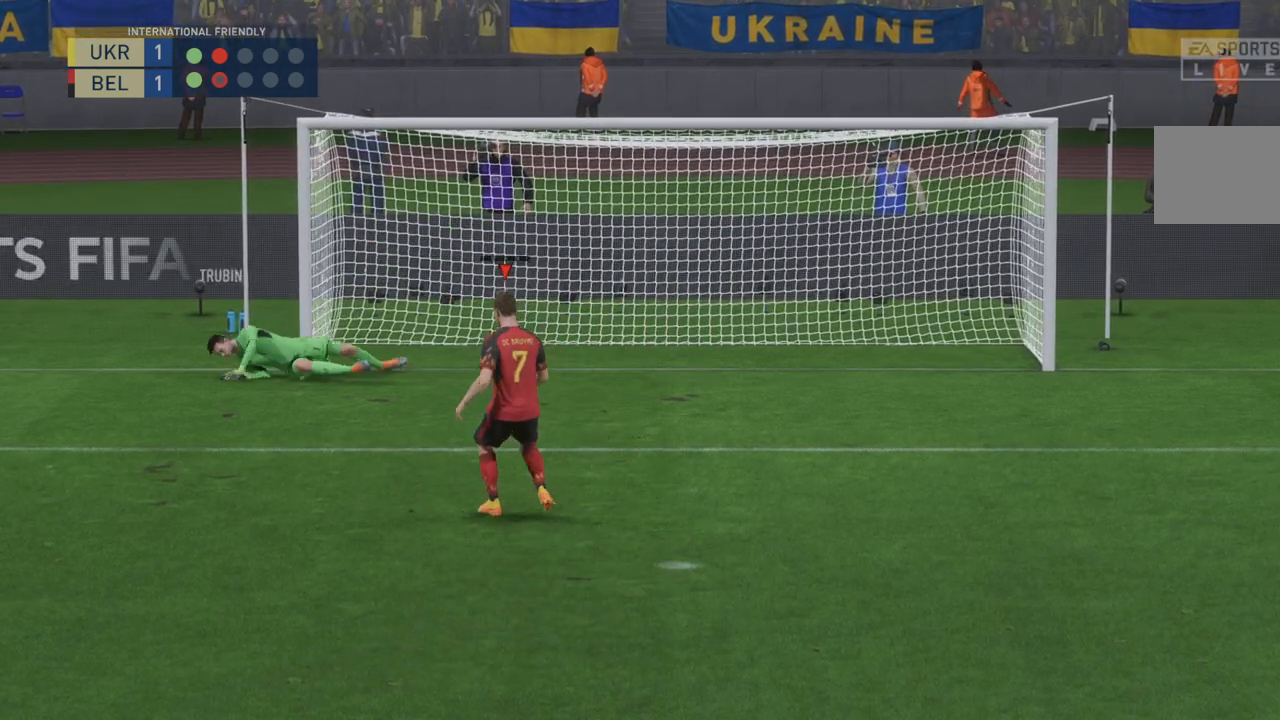
{"buttons": [], "left_stick": "center", "right_stick": "center", "events": []}
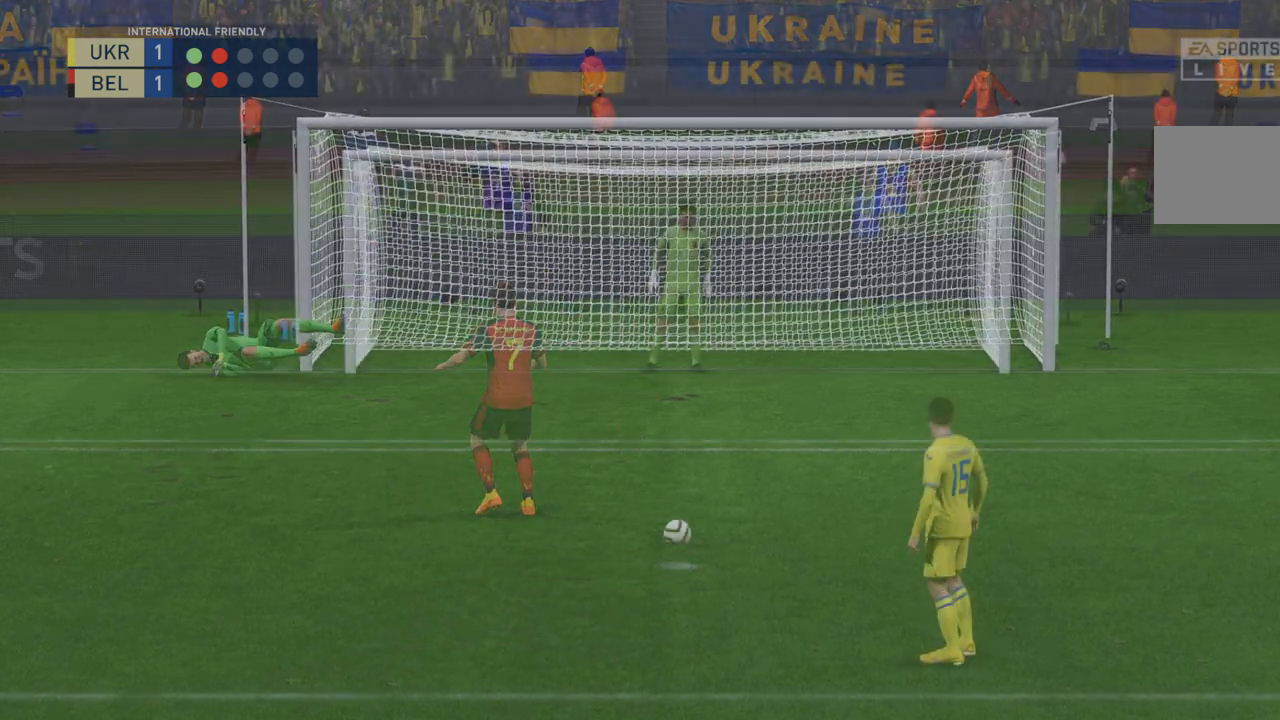
{"buttons": [], "left_stick": "center", "right_stick": "center", "events": []}
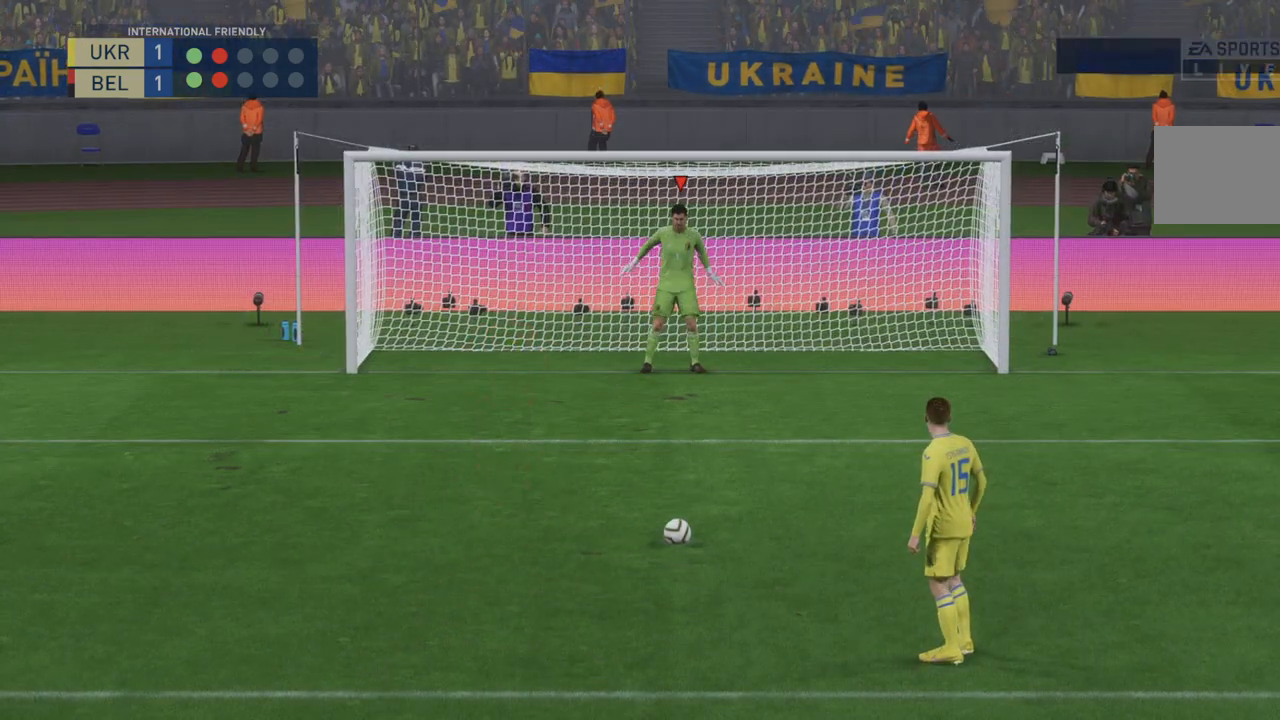
{"buttons": [], "left_stick": "center", "right_stick": "center", "events": []}
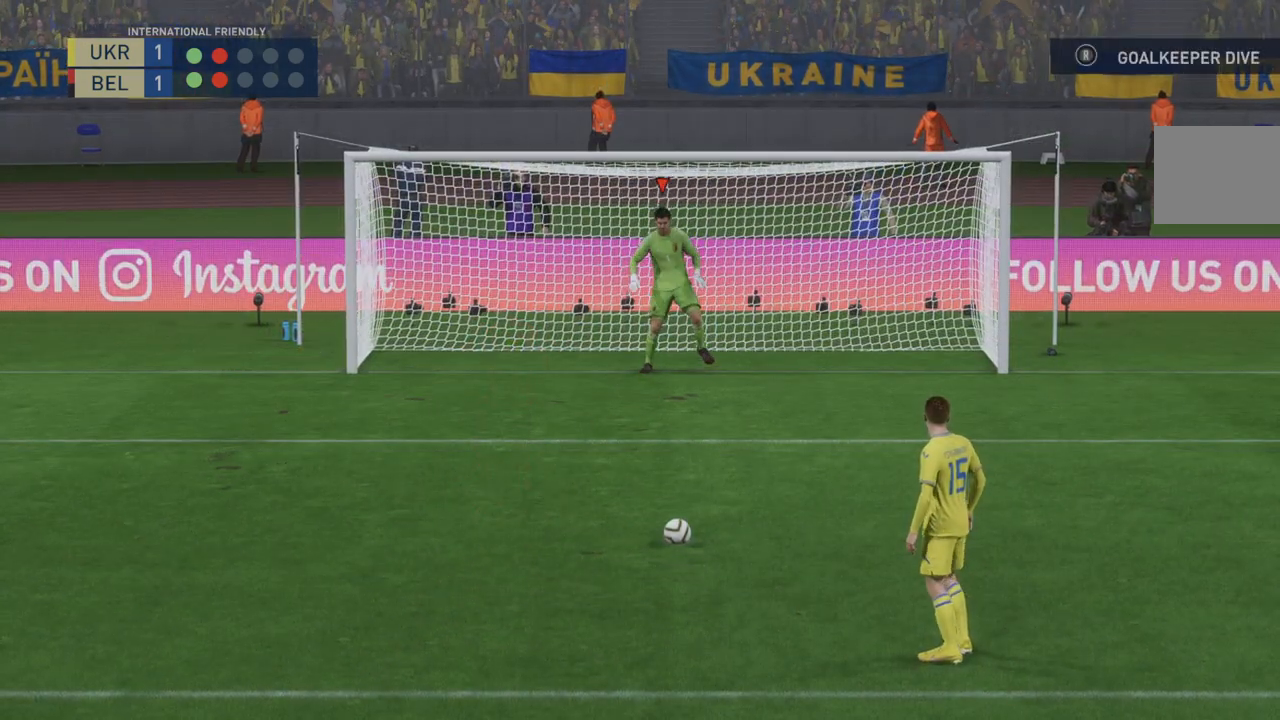
{"buttons": [], "left_stick": "center", "right_stick": "center", "events": []}
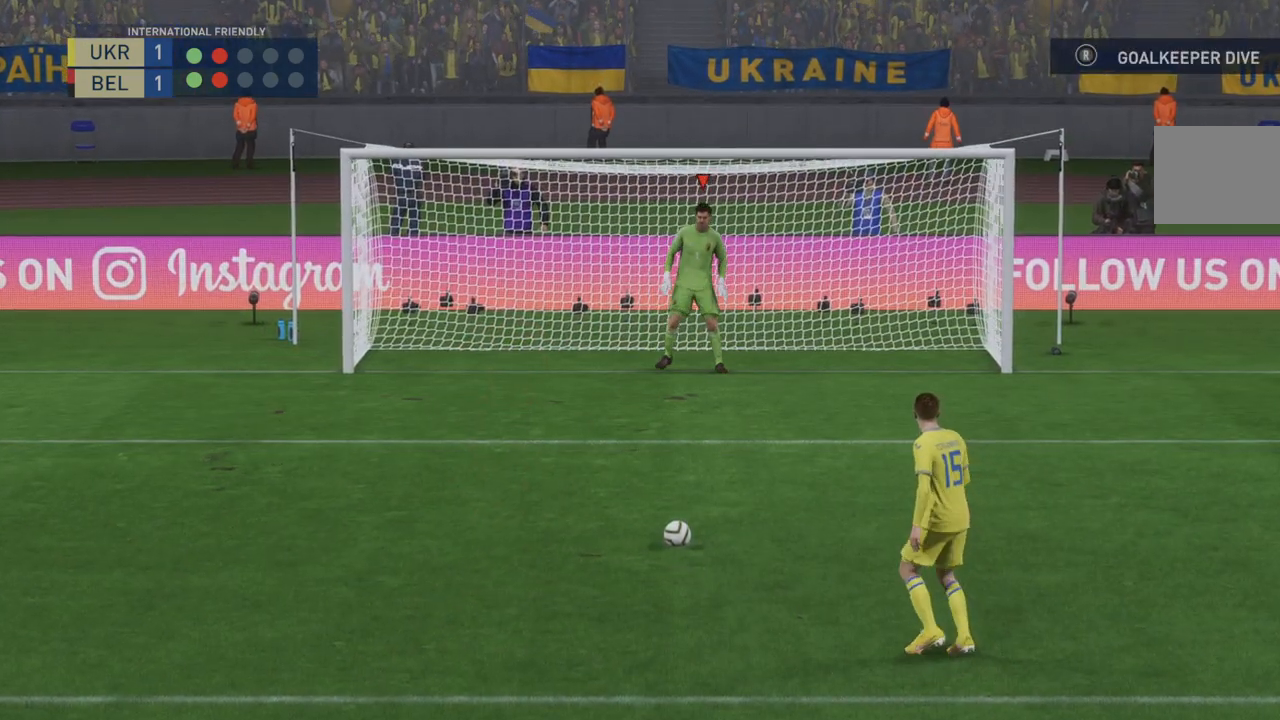
{"buttons": [], "left_stick": "center", "right_stick": "center", "events": []}
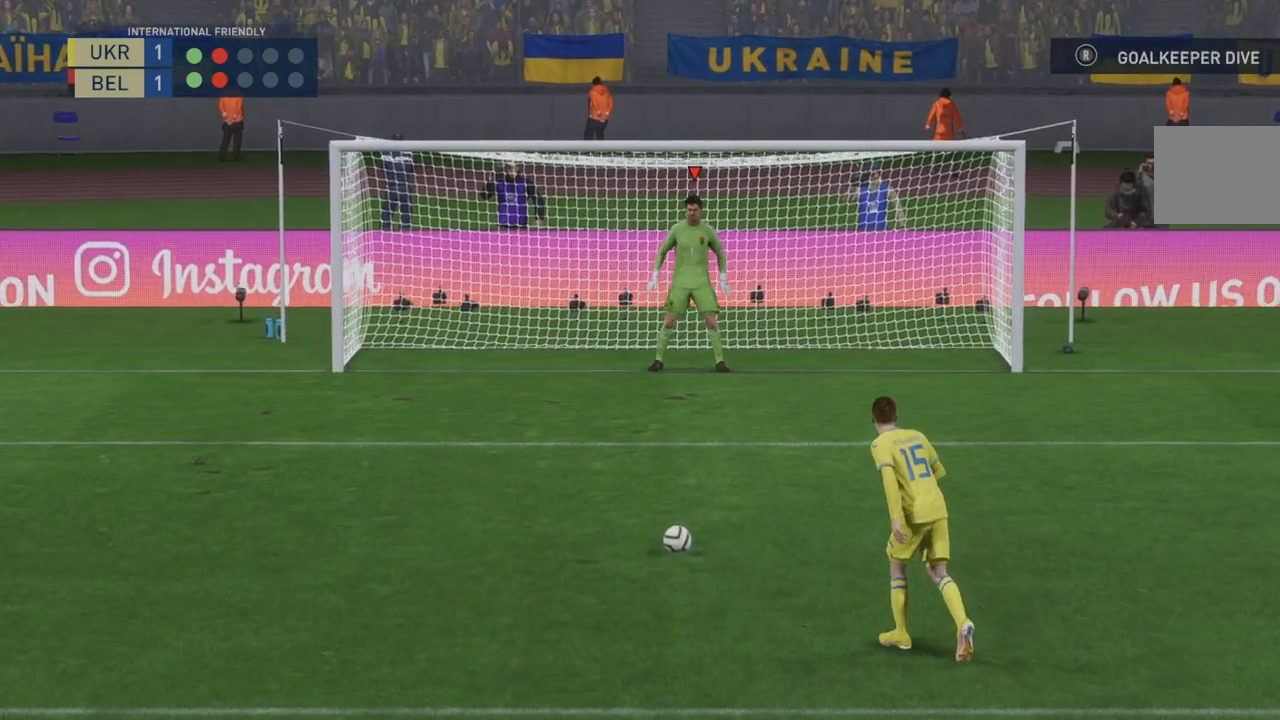
{"buttons": [], "left_stick": "center", "right_stick": "center", "events": []}
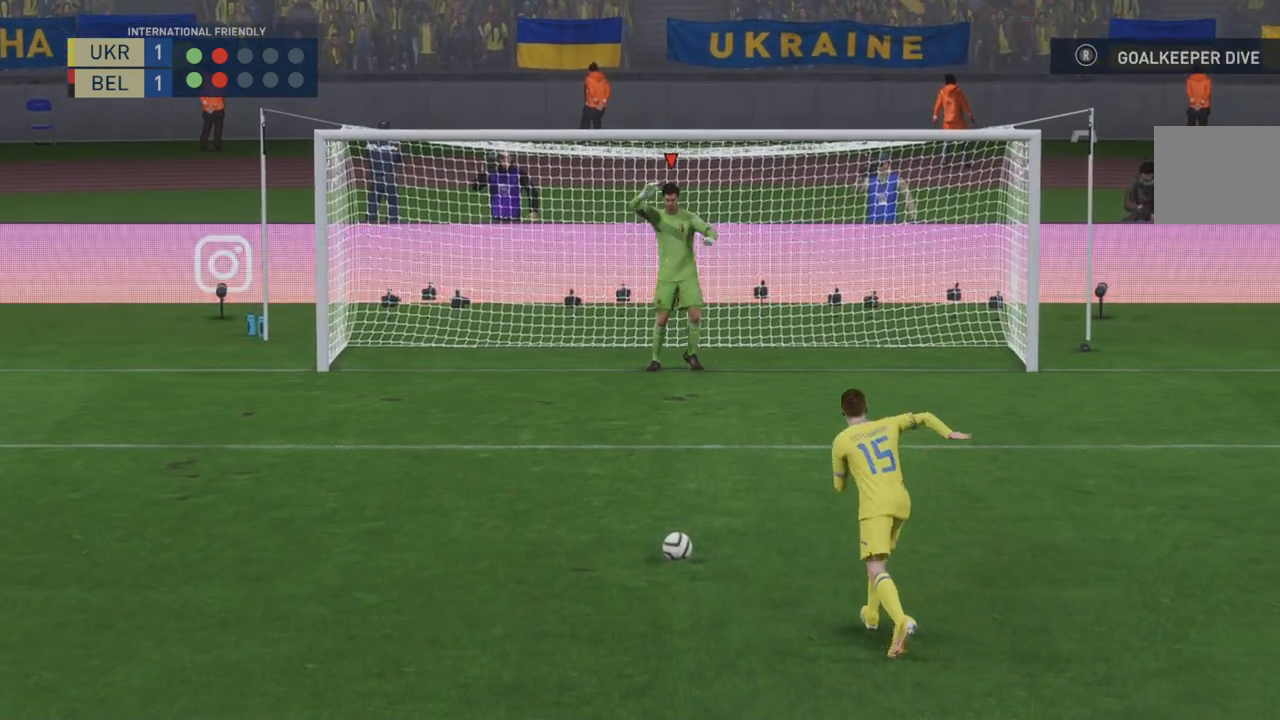
{"buttons": [], "left_stick": "center", "right_stick": "center", "events": []}
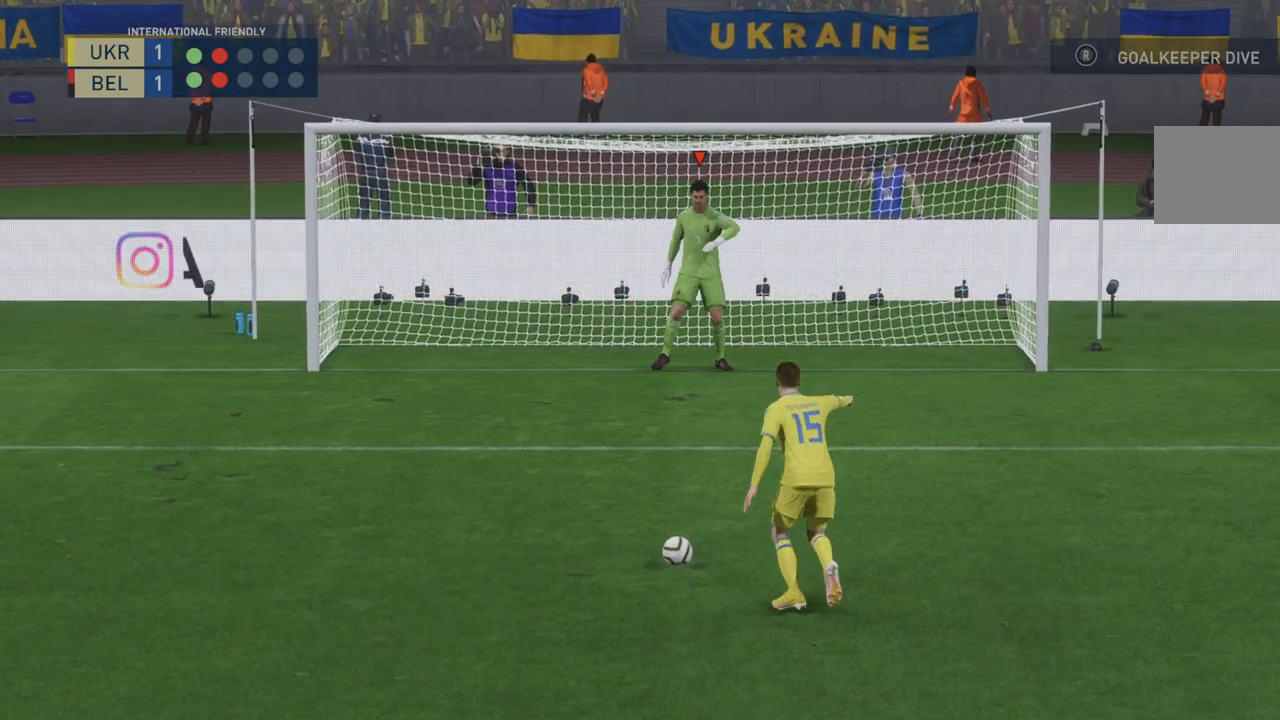
{"buttons": [], "left_stick": "center", "right_stick": "left", "events": [[267, "right_stick", "left"]]}
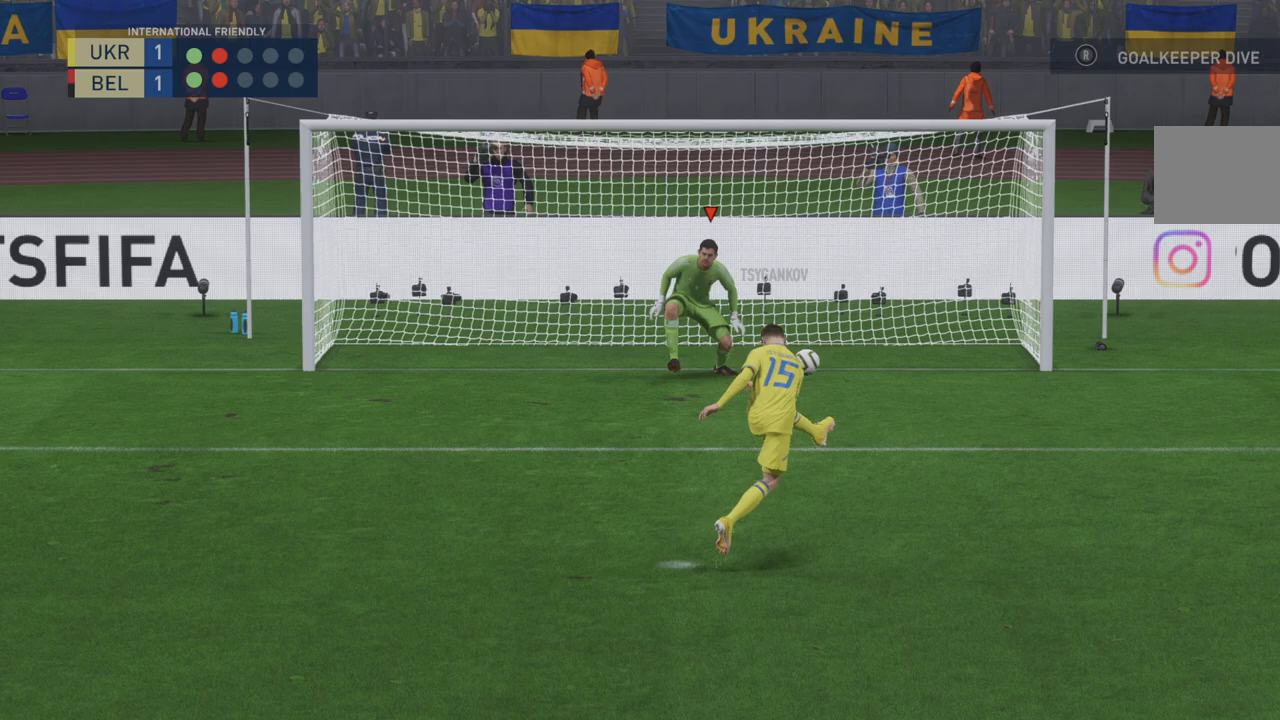
{"buttons": [], "left_stick": "center", "right_stick": "left", "events": []}
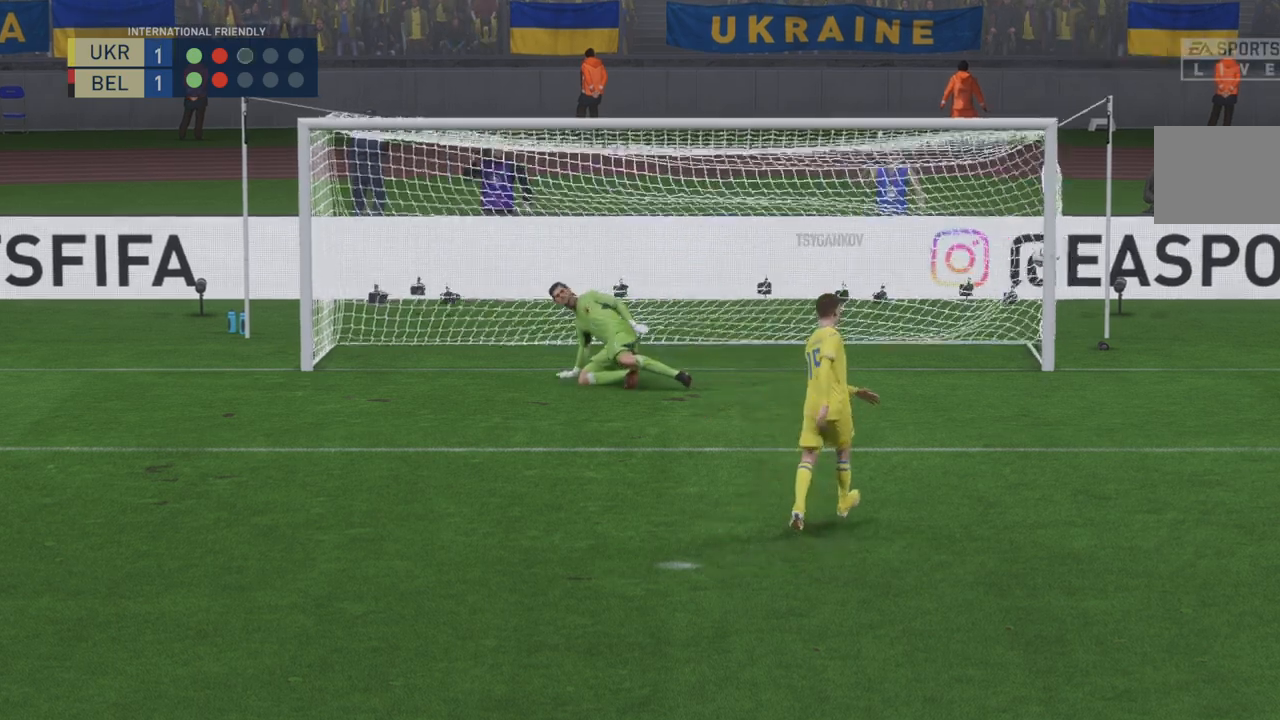
{"buttons": [], "left_stick": "center", "right_stick": "center", "events": [[83, "right_stick", "center"]]}